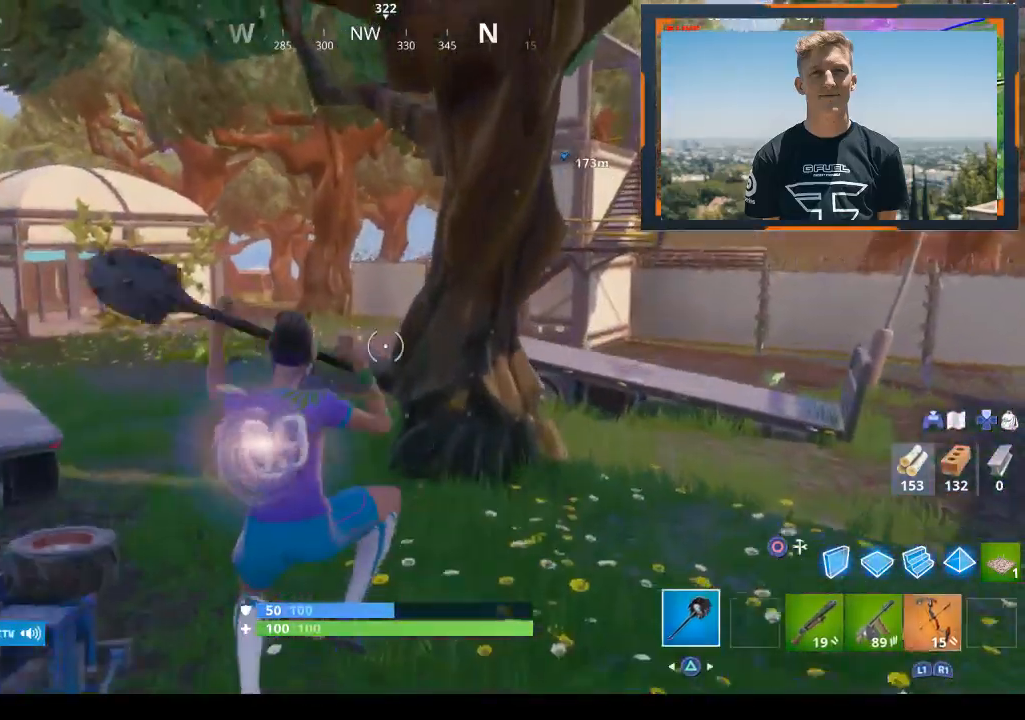
Gameplay with a controller (PlayStation layout); each line is a JSON object with the inputs held at the frame after it. "events" lists button and stick changes between this image and that frame as [ms after this image, input, new state], when the widget could be followed in between.
{"buttons": [], "left_stick": "up", "right_stick": "center", "events": [[67, "TRIANGLE", "up"], [133, "TRIANGLE", "down"], [200, "TRIANGLE", "up"]]}
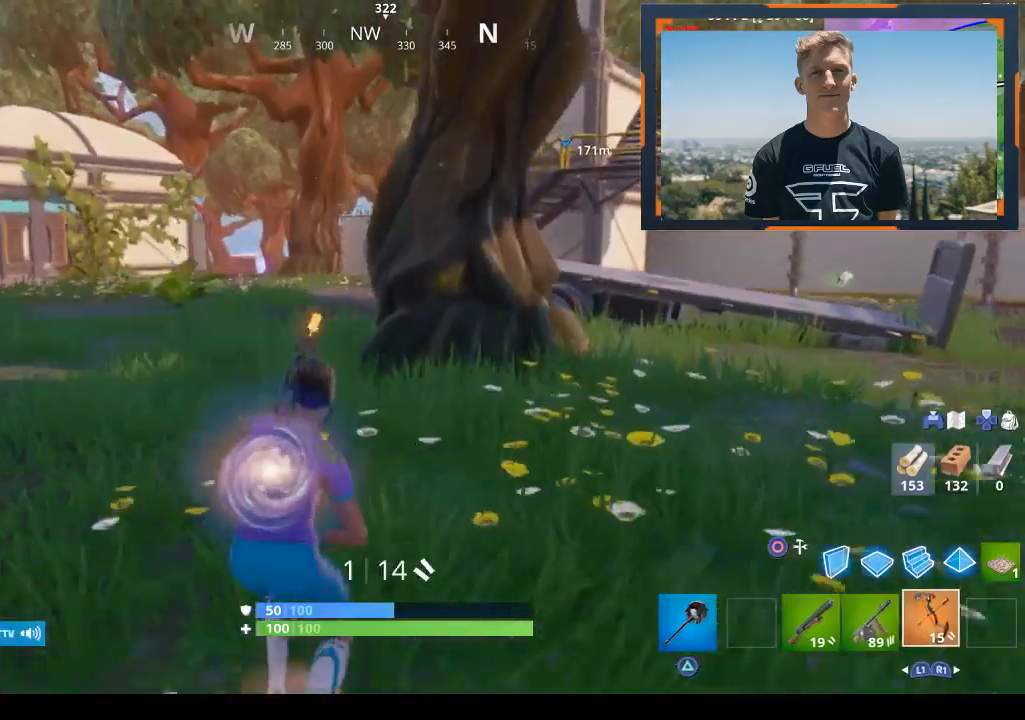
{"buttons": [], "left_stick": "up", "right_stick": "center", "events": [[267, "TRIANGLE", "down"], [400, "TRIANGLE", "up"]]}
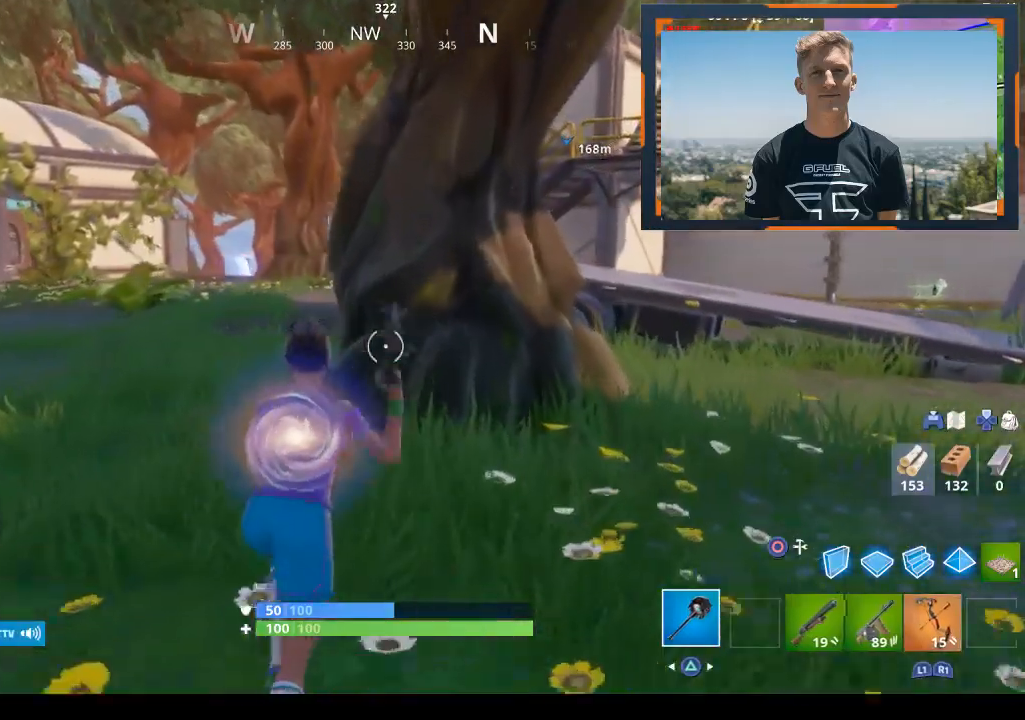
{"buttons": ["R2"], "left_stick": "up", "right_stick": "center", "events": [[200, "right_stick", "down-right"], [267, "right_stick", "center"], [367, "R2", "down"], [367, "R3", "down"], [433, "R3", "up"]]}
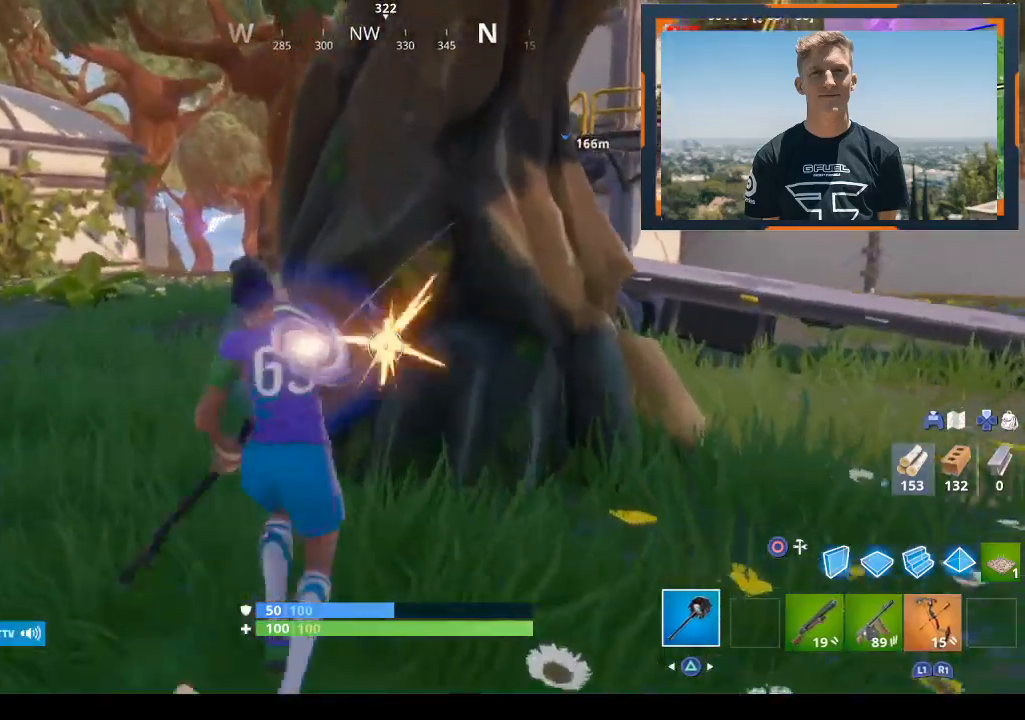
{"buttons": ["R2"], "left_stick": "center", "right_stick": "right", "events": [[67, "right_stick", "right"], [133, "left_stick", "up-left"], [300, "right_stick", "center"], [333, "left_stick", "center"], [467, "right_stick", "right"]]}
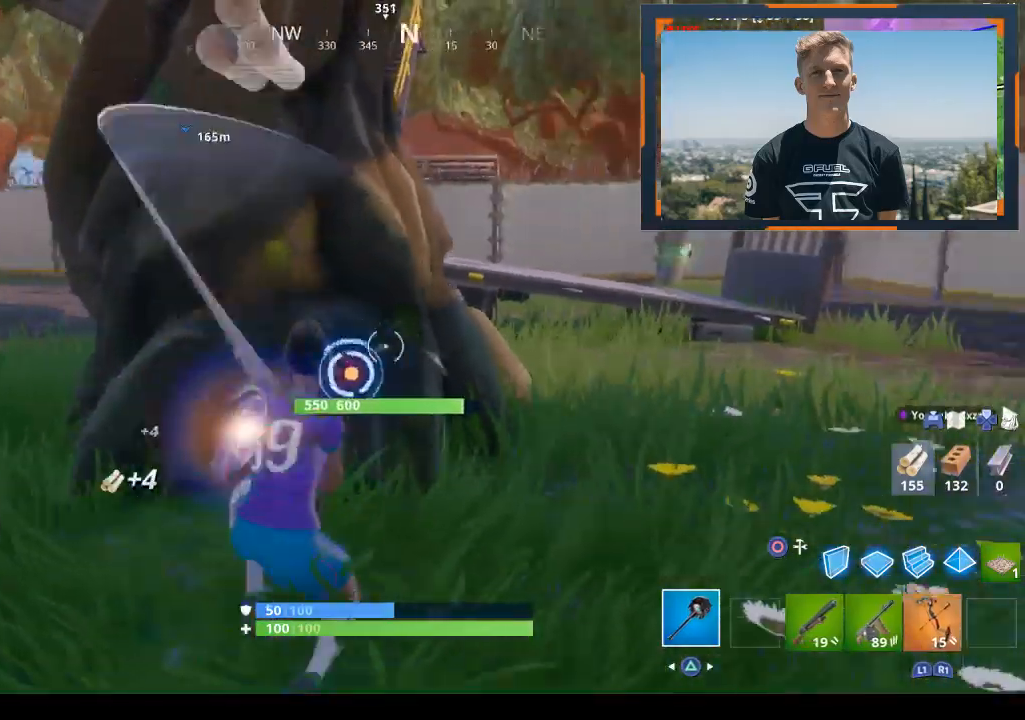
{"buttons": ["R2"], "left_stick": "up-left", "right_stick": "center", "events": [[67, "right_stick", "center"], [133, "left_stick", "left"], [333, "left_stick", "center"], [433, "left_stick", "up-left"]]}
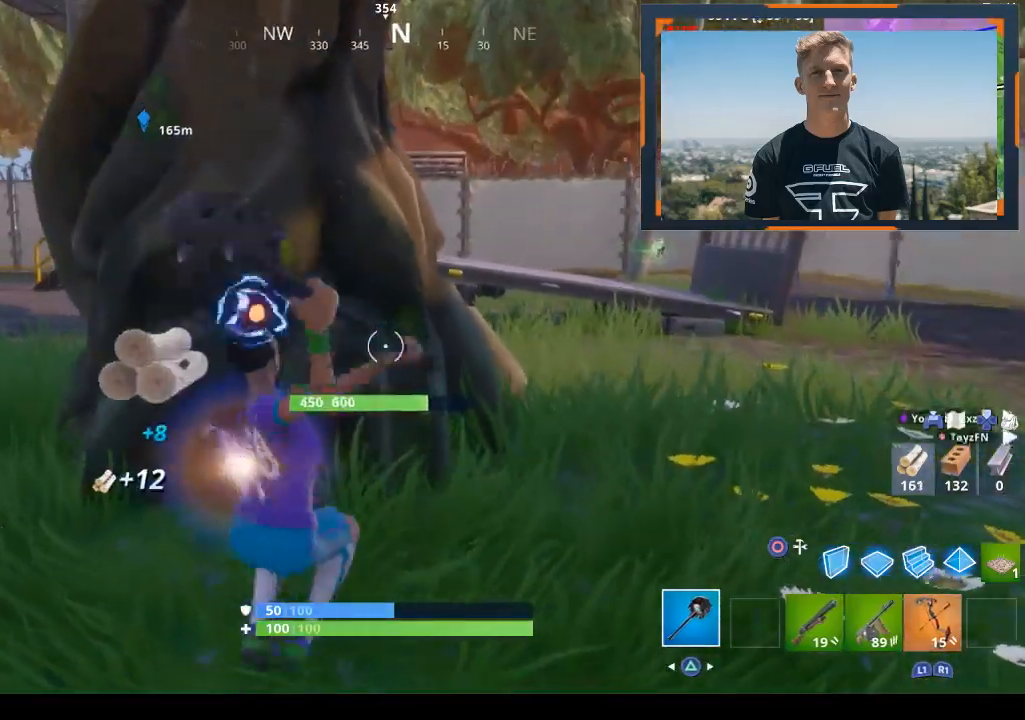
{"buttons": ["R2"], "left_stick": "up-left", "right_stick": "up-left", "events": [[200, "left_stick", "center"], [333, "left_stick", "up-left"], [367, "right_stick", "left"], [433, "right_stick", "up-left"]]}
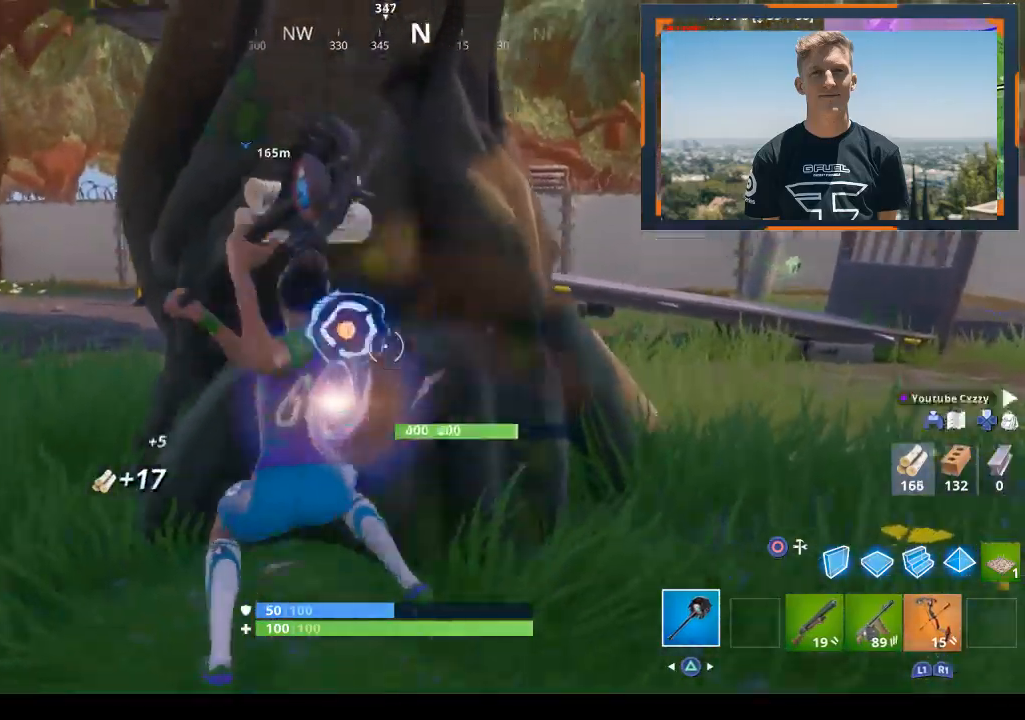
{"buttons": ["R2"], "left_stick": "center", "right_stick": "center", "events": [[67, "left_stick", "center"], [200, "right_stick", "center"]]}
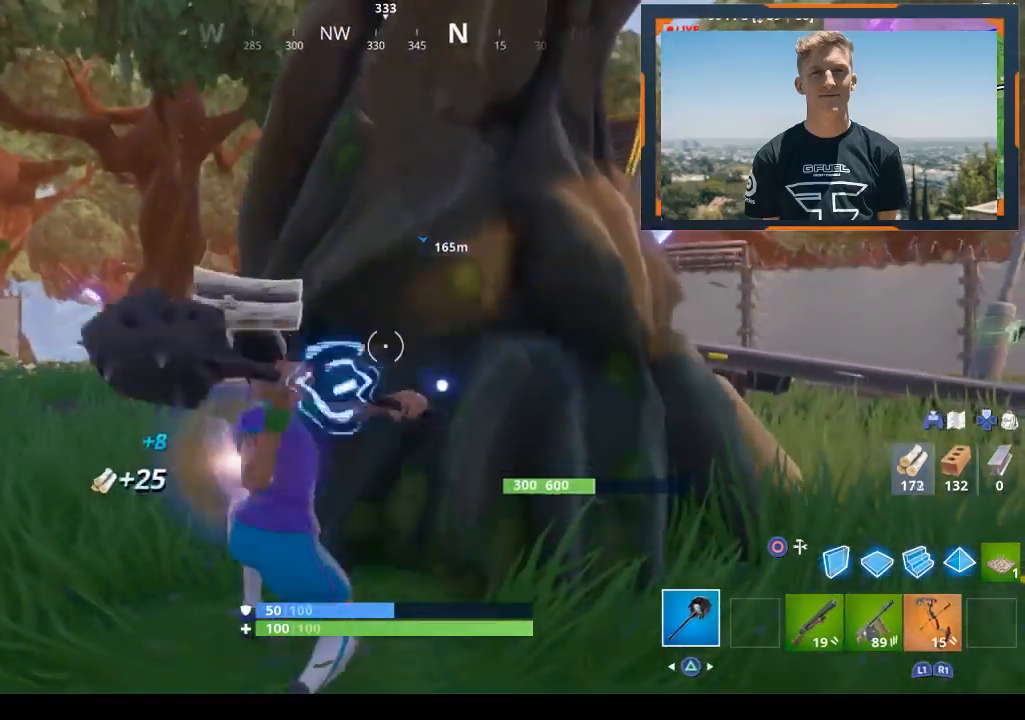
{"buttons": ["R2"], "left_stick": "down-right", "right_stick": "center", "events": [[33, "left_stick", "down"], [100, "left_stick", "down-right"], [167, "right_stick", "left"], [367, "right_stick", "center"]]}
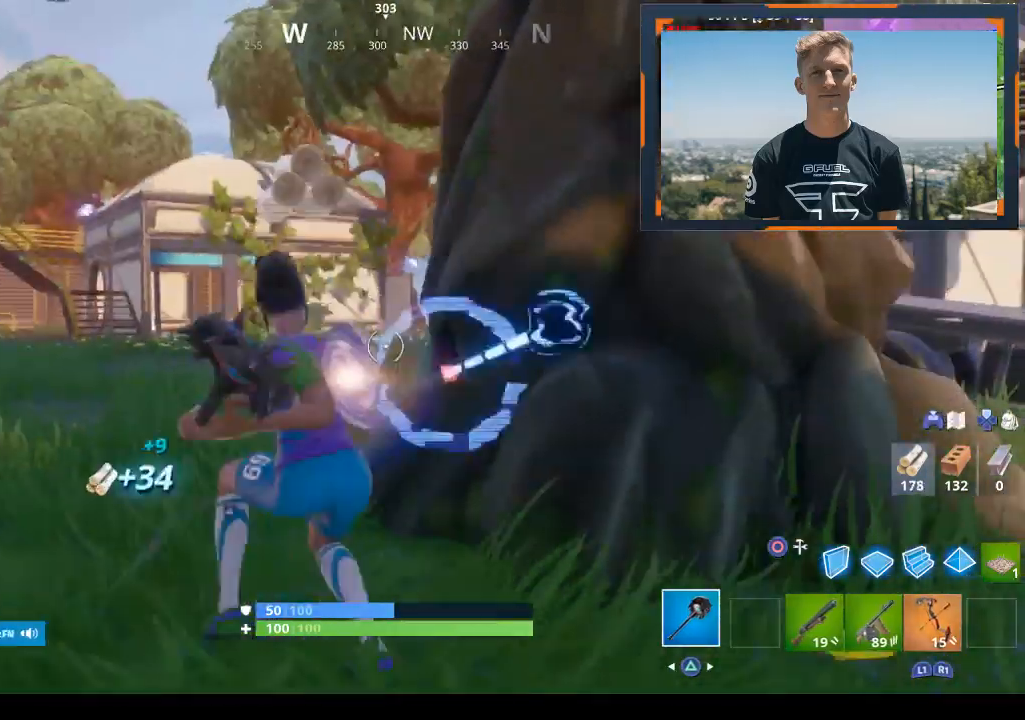
{"buttons": ["R2"], "left_stick": "down-right", "right_stick": "center", "events": [[267, "right_stick", "up-right"], [367, "right_stick", "center"]]}
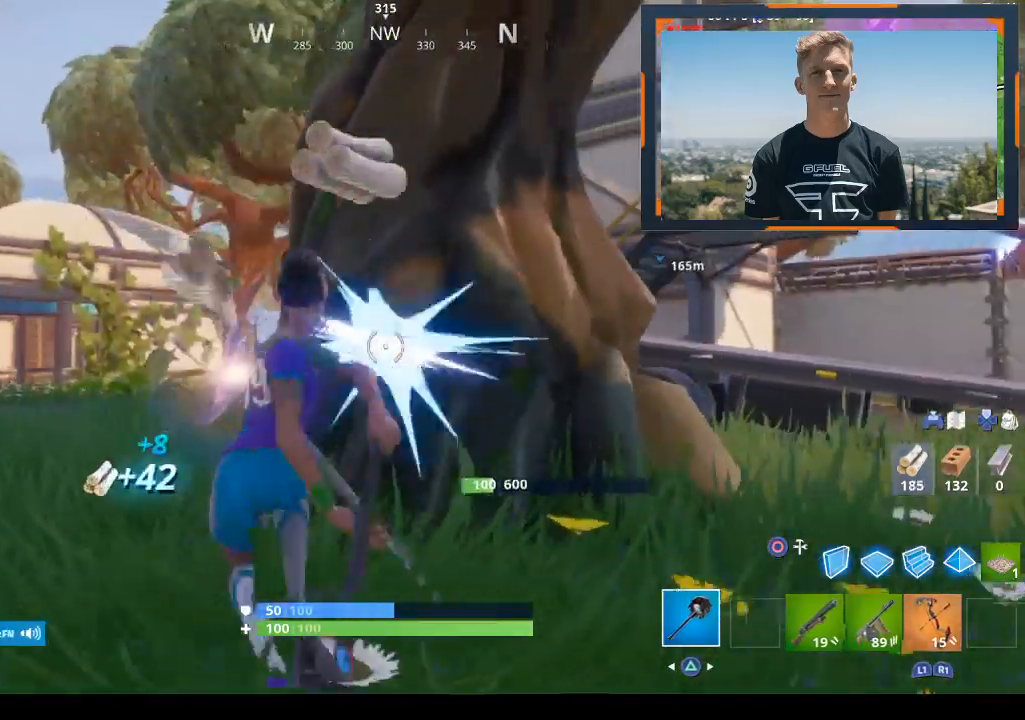
{"buttons": ["R2"], "left_stick": "down-right", "right_stick": "left", "events": [[300, "right_stick", "left"]]}
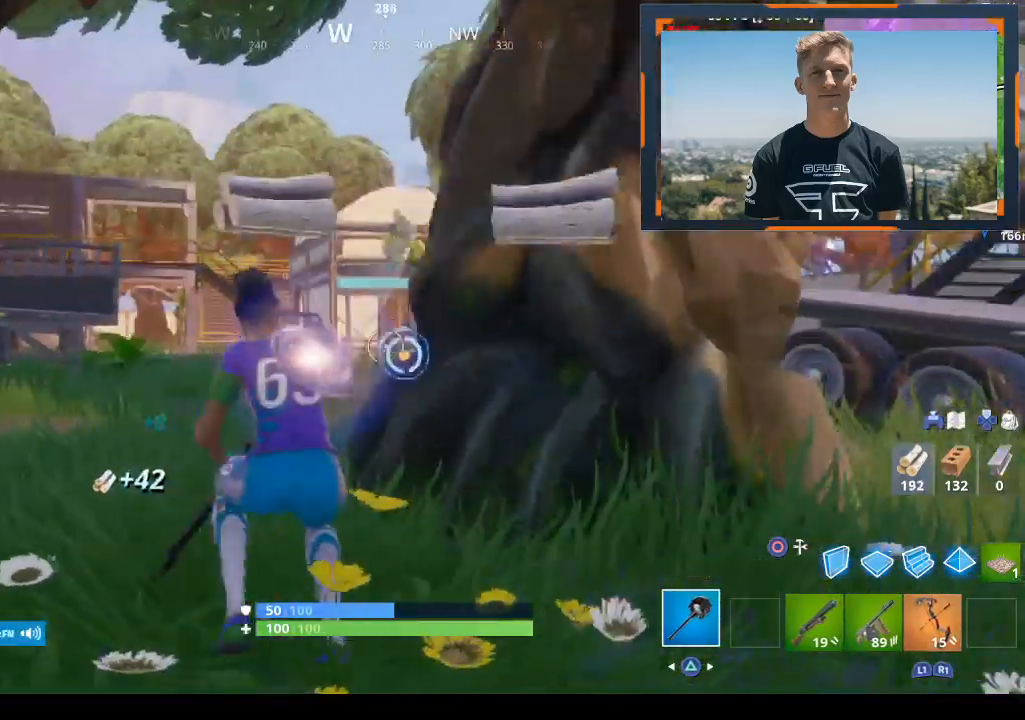
{"buttons": ["R1"], "left_stick": "up-right", "right_stick": "right", "events": [[33, "right_stick", "center"], [233, "right_stick", "right"], [300, "left_stick", "up-right"], [400, "CROSS", "down"], [400, "R2", "up"], [467, "CROSS", "up"], [500, "R1", "down"]]}
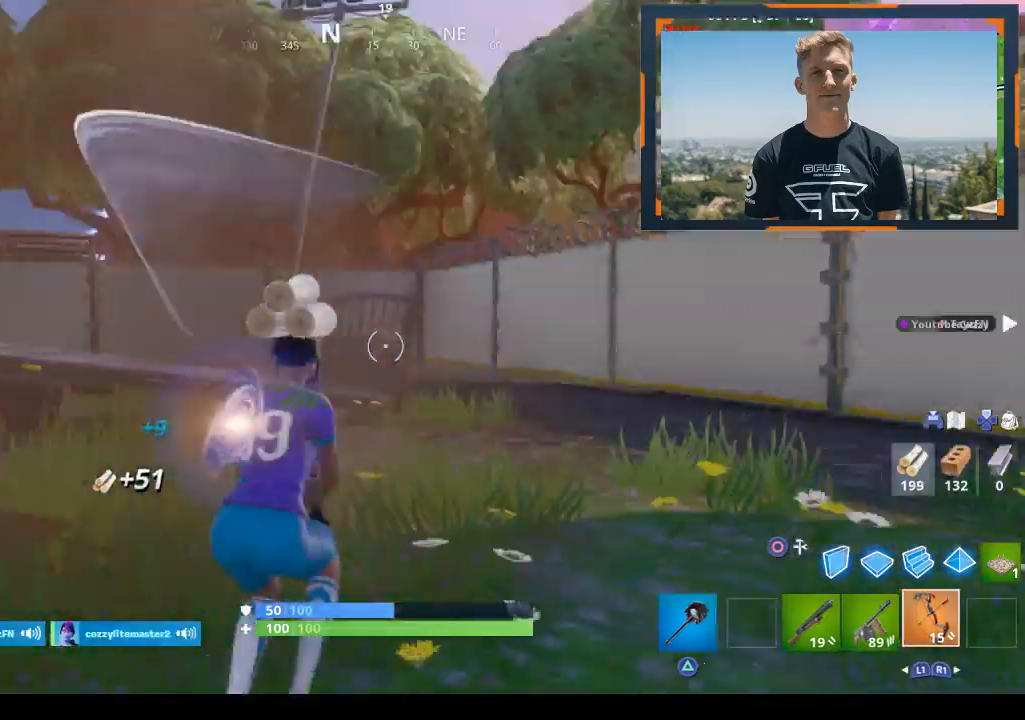
{"buttons": ["CROSS"], "left_stick": "up", "right_stick": "center", "events": [[67, "left_stick", "up"], [67, "right_stick", "center"], [133, "R1", "up"], [333, "TRIANGLE", "down"], [433, "TRIANGLE", "up"], [500, "CROSS", "down"]]}
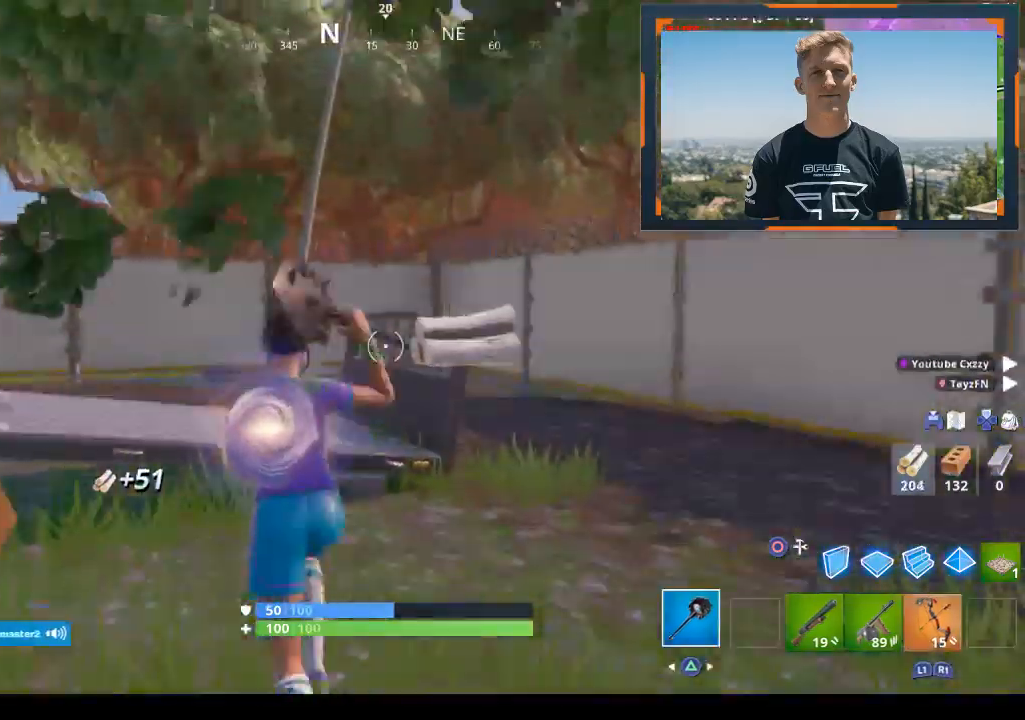
{"buttons": [], "left_stick": "up", "right_stick": "right", "events": [[67, "CROSS", "up"], [100, "right_stick", "down"], [300, "right_stick", "center"], [500, "right_stick", "right"]]}
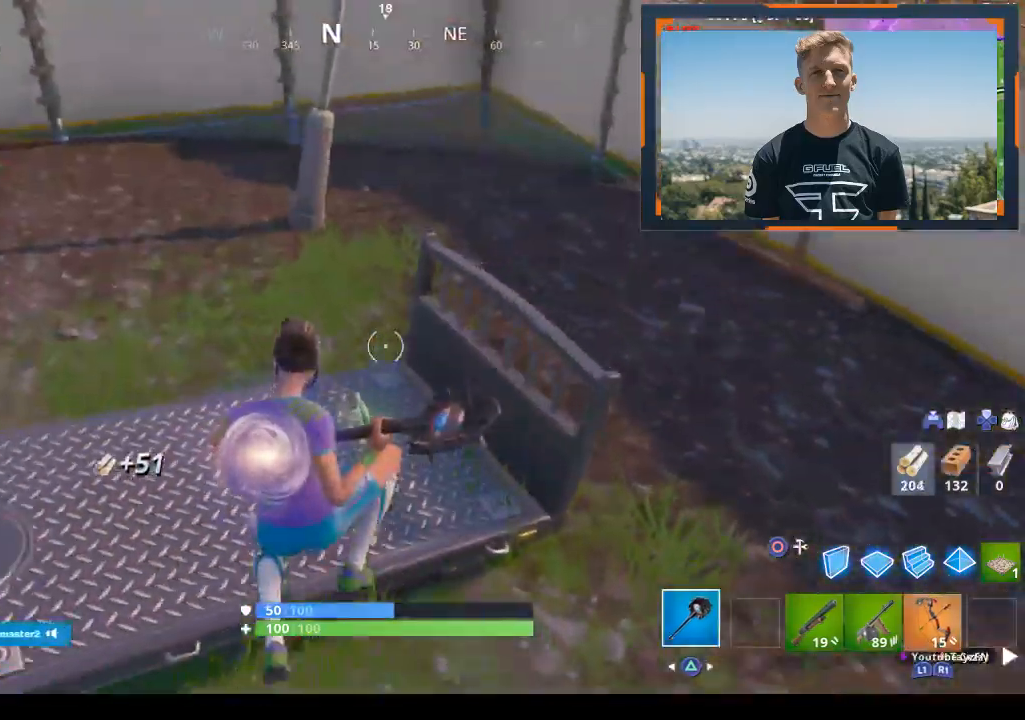
{"buttons": [], "left_stick": "down-right", "right_stick": "center", "events": [[67, "right_stick", "center"], [100, "left_stick", "up-left"], [200, "SQUARE", "down"], [200, "left_stick", "down-left"], [267, "SQUARE", "up"], [367, "SQUARE", "down"], [367, "left_stick", "down-right"], [433, "SQUARE", "up"]]}
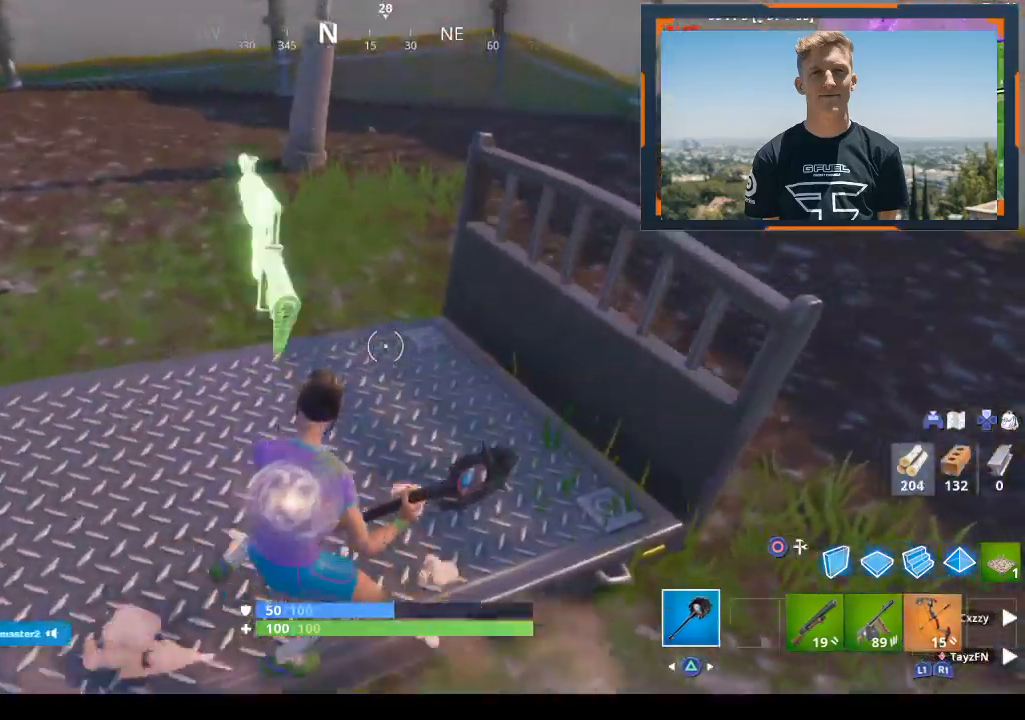
{"buttons": [], "left_stick": "up-right", "right_stick": "center", "events": [[33, "right_stick", "right"], [100, "R1", "down"], [133, "left_stick", "right"], [233, "R1", "up"], [233, "right_stick", "up-right"], [267, "left_stick", "up-right"], [333, "L1", "down"], [500, "L1", "up"], [500, "right_stick", "center"]]}
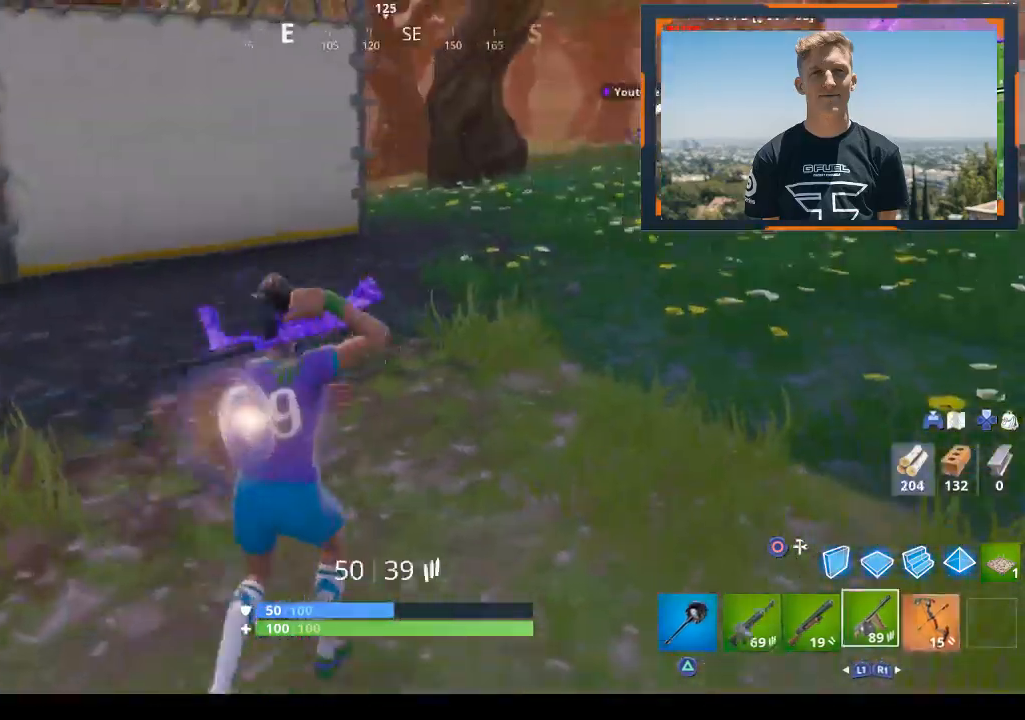
{"buttons": [], "left_stick": "up-right", "right_stick": "center", "events": [[100, "L1", "down"], [133, "right_stick", "up-right"], [233, "L1", "up"], [233, "right_stick", "up"], [267, "L1", "down"], [367, "L1", "up"], [400, "right_stick", "center"]]}
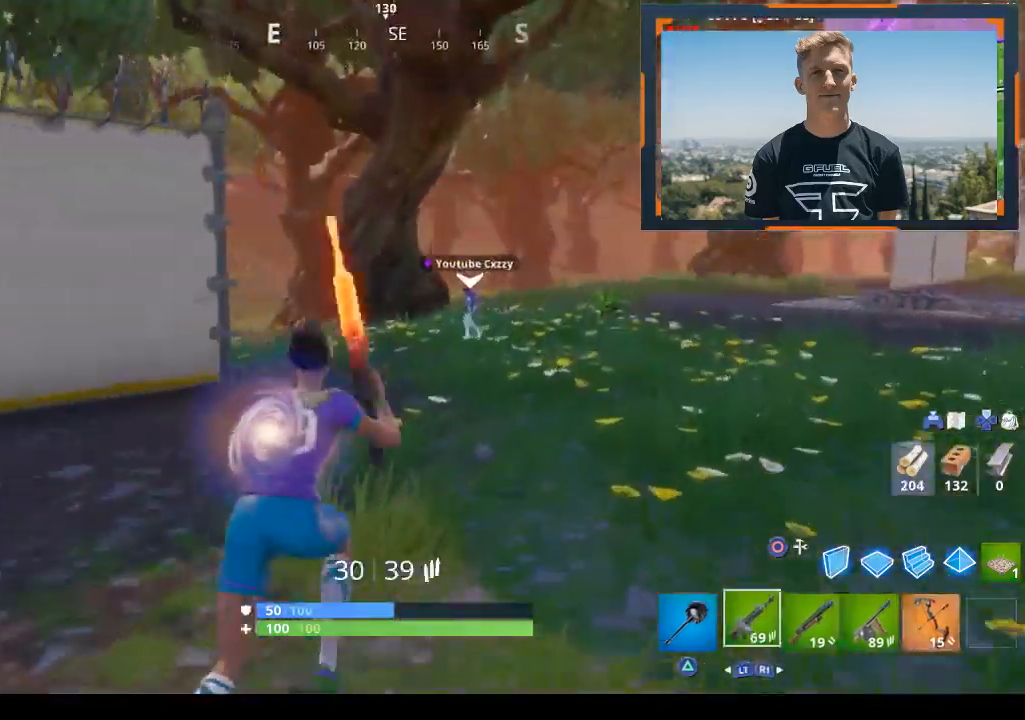
{"buttons": ["R1"], "left_stick": "up", "right_stick": "center", "events": [[167, "left_stick", "up"], [500, "R1", "down"]]}
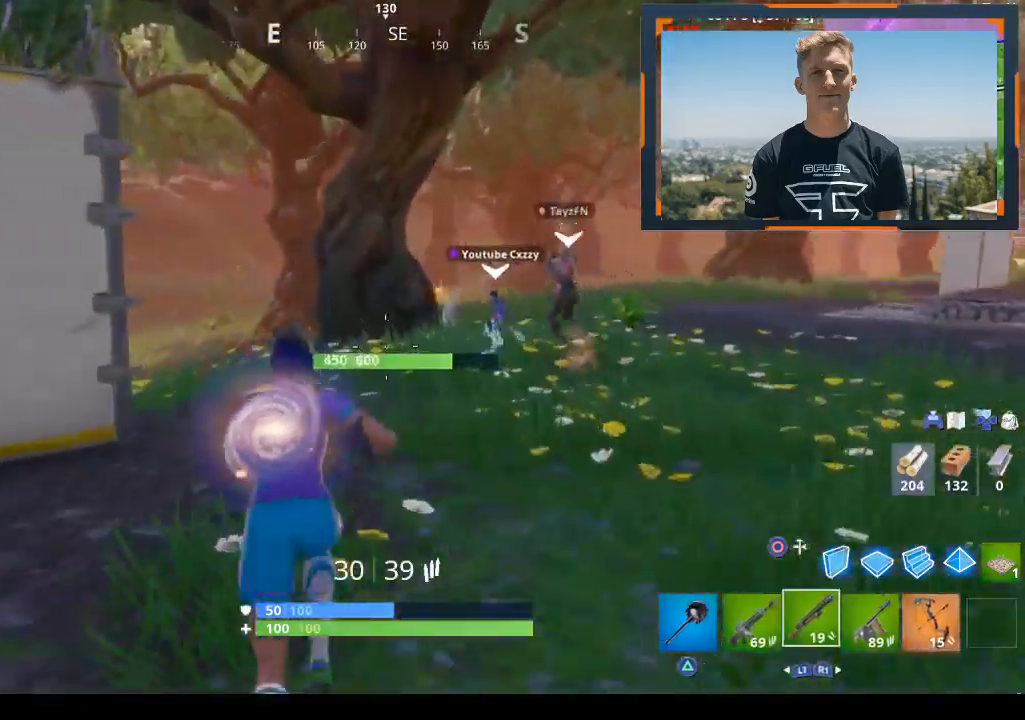
{"buttons": [], "left_stick": "up", "right_stick": "center", "events": [[200, "R1", "up"]]}
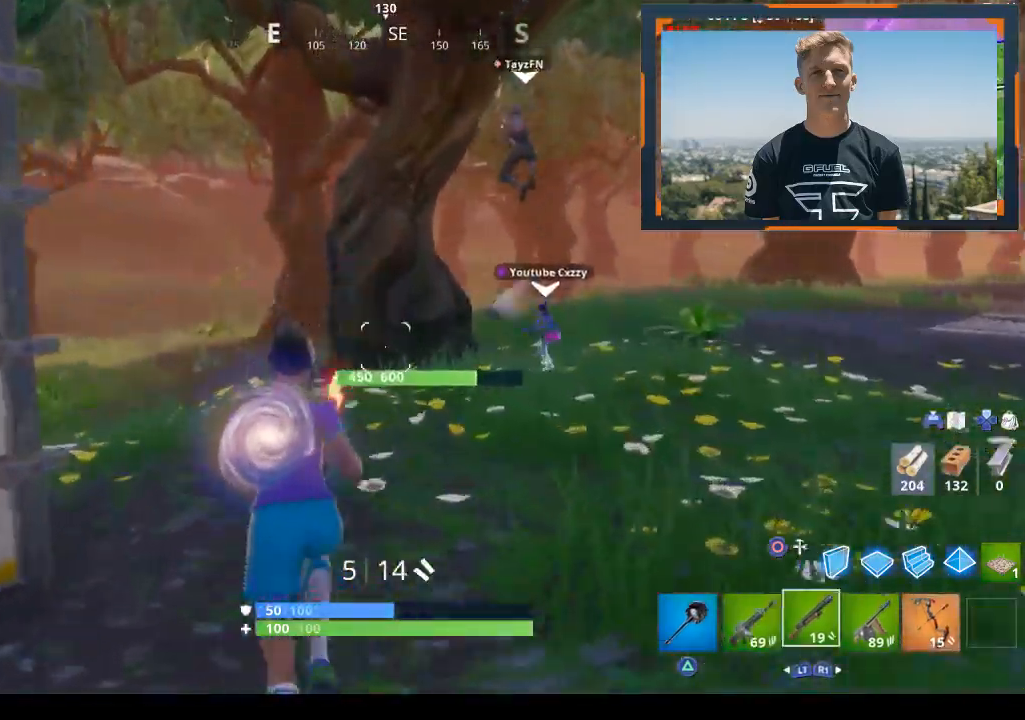
{"buttons": [], "left_stick": "up", "right_stick": "center", "events": []}
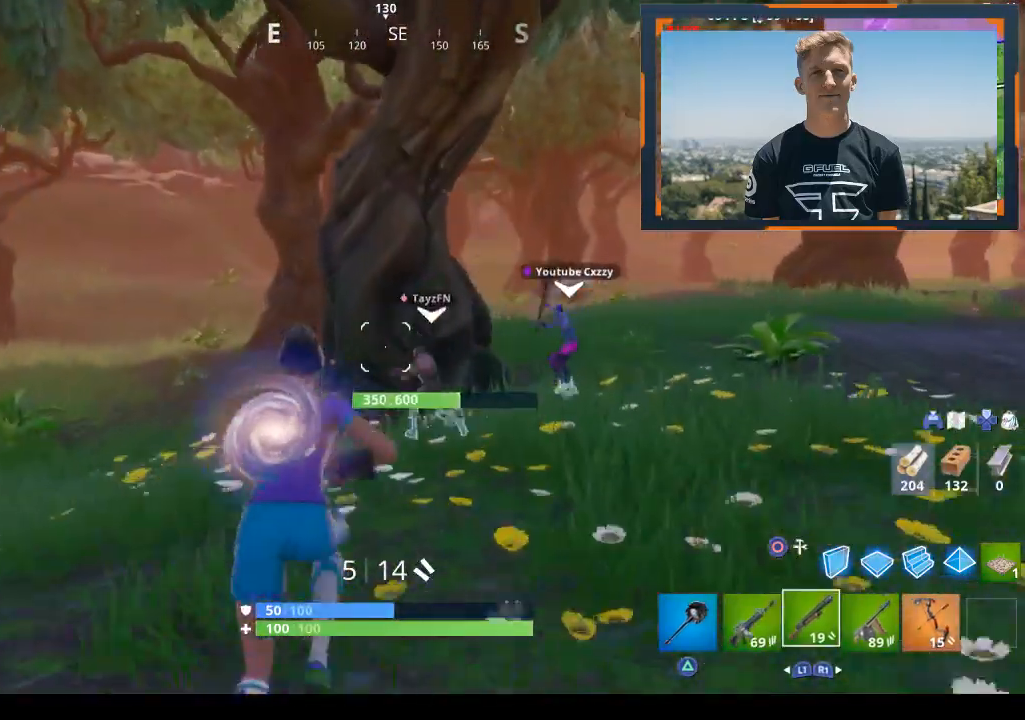
{"buttons": [], "left_stick": "up", "right_stick": "center", "events": []}
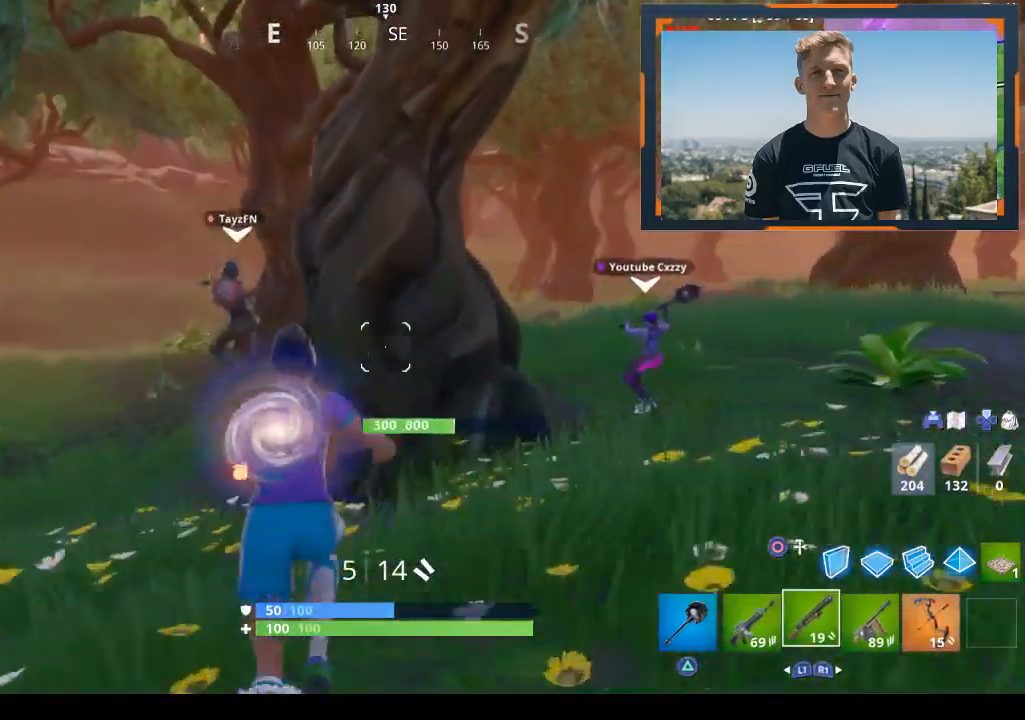
{"buttons": [], "left_stick": "up", "right_stick": "center", "events": [[100, "TRIANGLE", "down"], [267, "TRIANGLE", "up"]]}
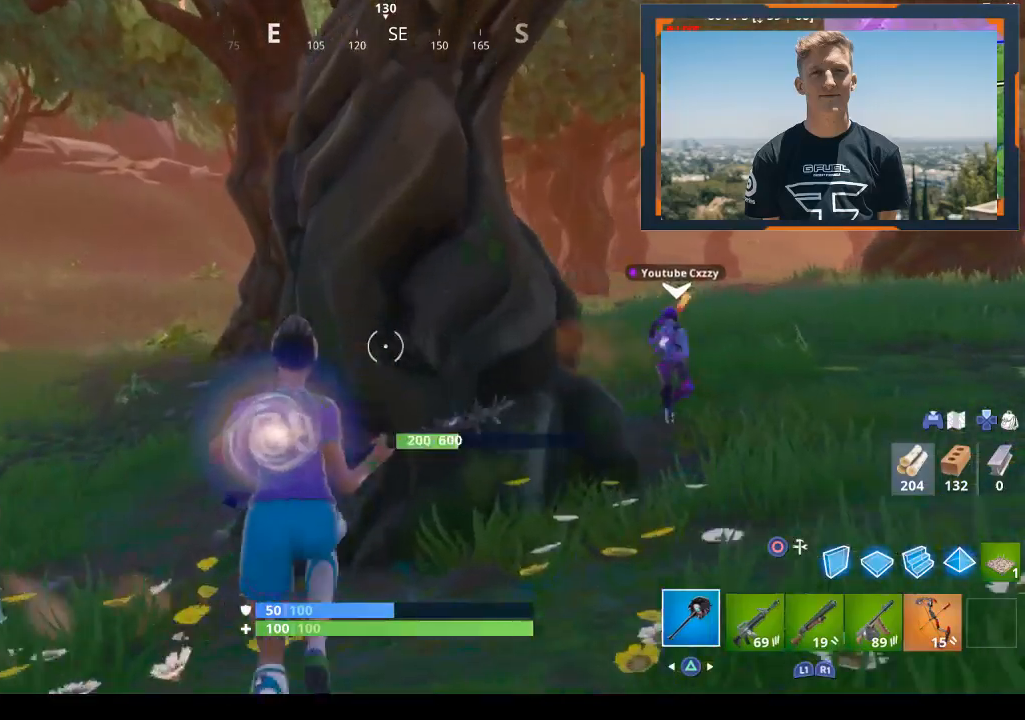
{"buttons": ["R2"], "left_stick": "up-left", "right_stick": "right", "events": [[100, "right_stick", "right"], [200, "R2", "down"], [233, "right_stick", "center"], [267, "left_stick", "up-left"], [400, "right_stick", "right"]]}
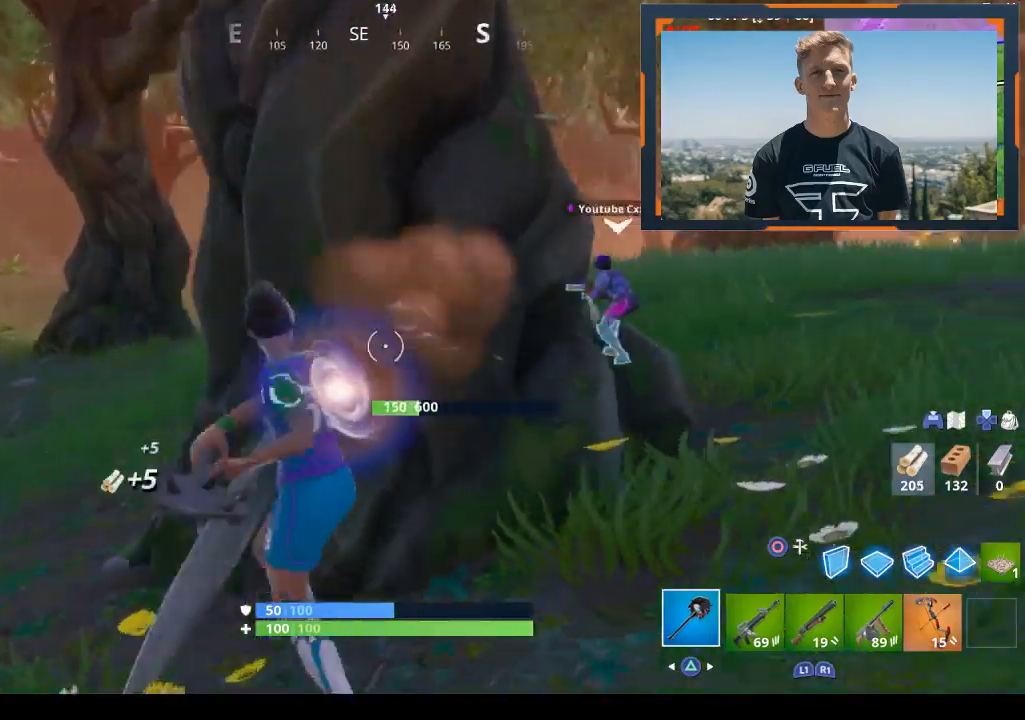
{"buttons": ["R2"], "left_stick": "up-left", "right_stick": "down-left", "events": [[300, "right_stick", "center"], [400, "right_stick", "down-left"]]}
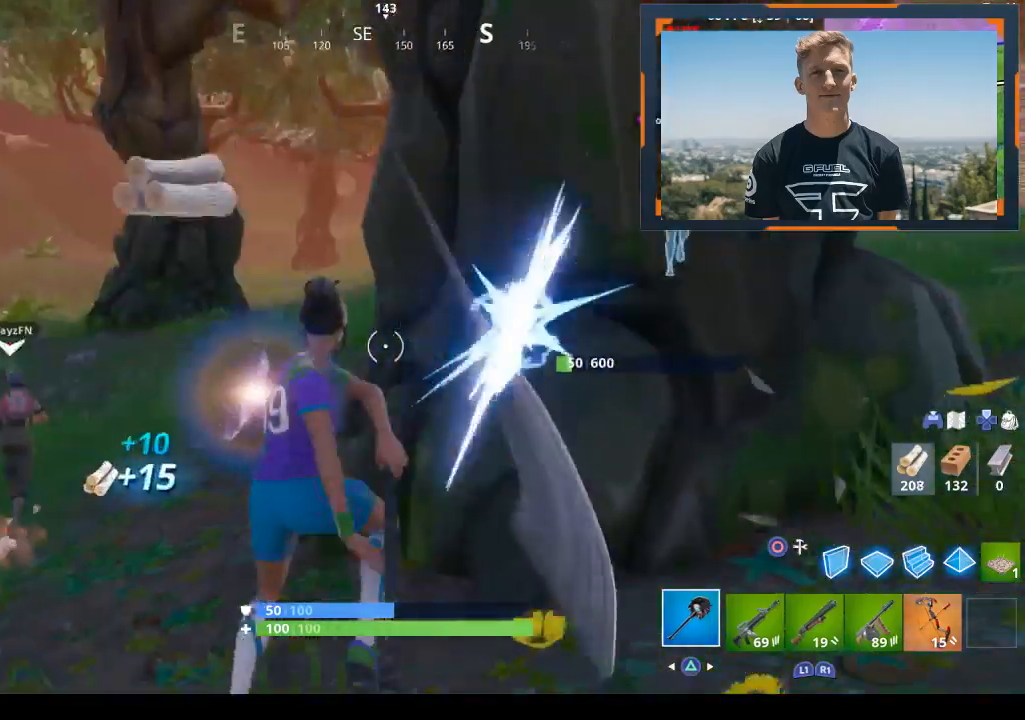
{"buttons": [], "left_stick": "up-left", "right_stick": "center", "events": [[33, "R1", "down"], [33, "right_stick", "center"], [133, "R1", "up"], [133, "R2", "up"], [133, "right_stick", "down-left"], [367, "right_stick", "center"]]}
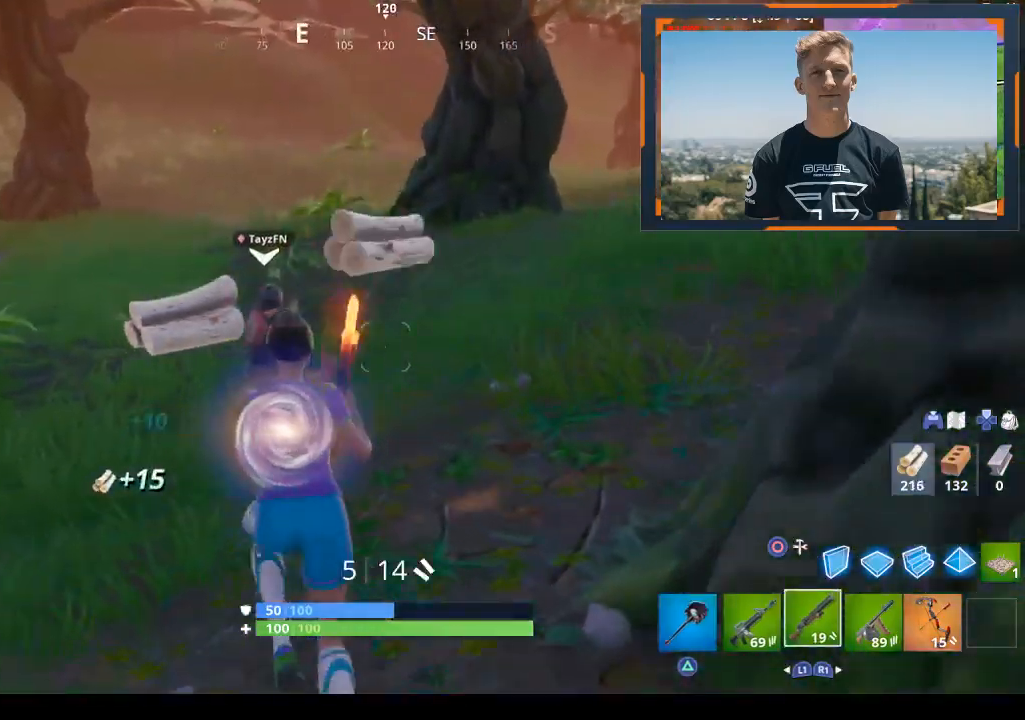
{"buttons": [], "left_stick": "up", "right_stick": "center", "events": [[133, "CROSS", "down"], [267, "CROSS", "up"], [333, "left_stick", "up"], [367, "TRIANGLE", "down"], [467, "TRIANGLE", "up"]]}
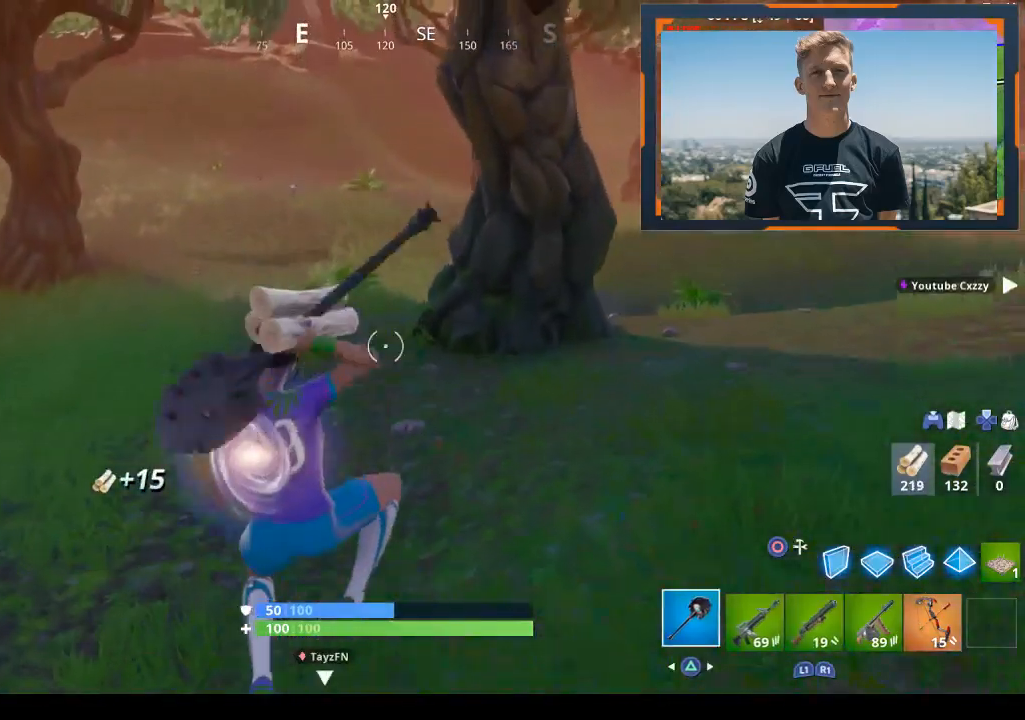
{"buttons": [], "left_stick": "up", "right_stick": "center", "events": [[167, "TRIANGLE", "down"], [267, "TRIANGLE", "up"], [367, "TRIANGLE", "down"], [400, "TRIANGLE", "up"]]}
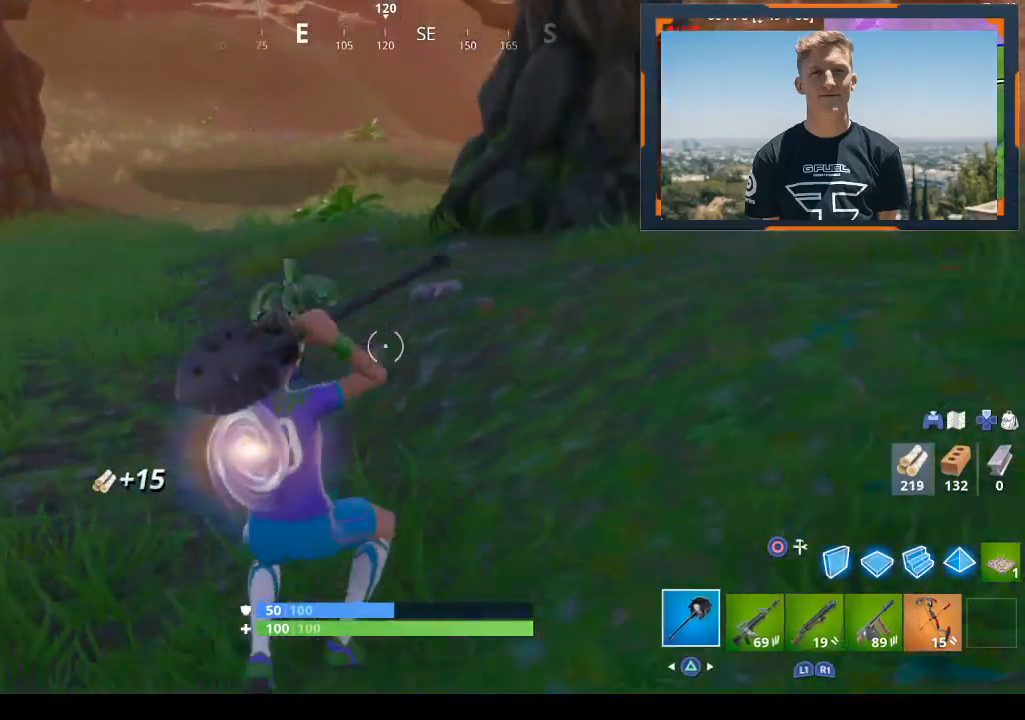
{"buttons": [], "left_stick": "up", "right_stick": "center", "events": [[100, "right_stick", "up-right"], [233, "right_stick", "center"], [300, "CROSS", "down"], [400, "CROSS", "up"]]}
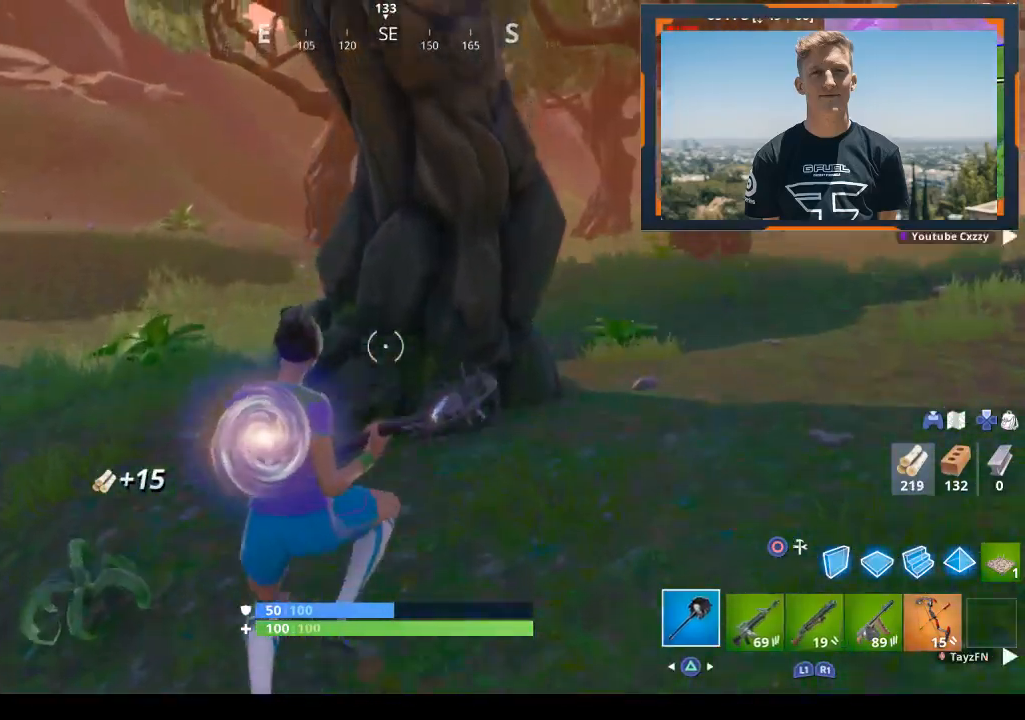
{"buttons": [], "left_stick": "up", "right_stick": "up", "events": [[33, "left_stick", "center"], [100, "left_stick", "up"], [400, "right_stick", "up"]]}
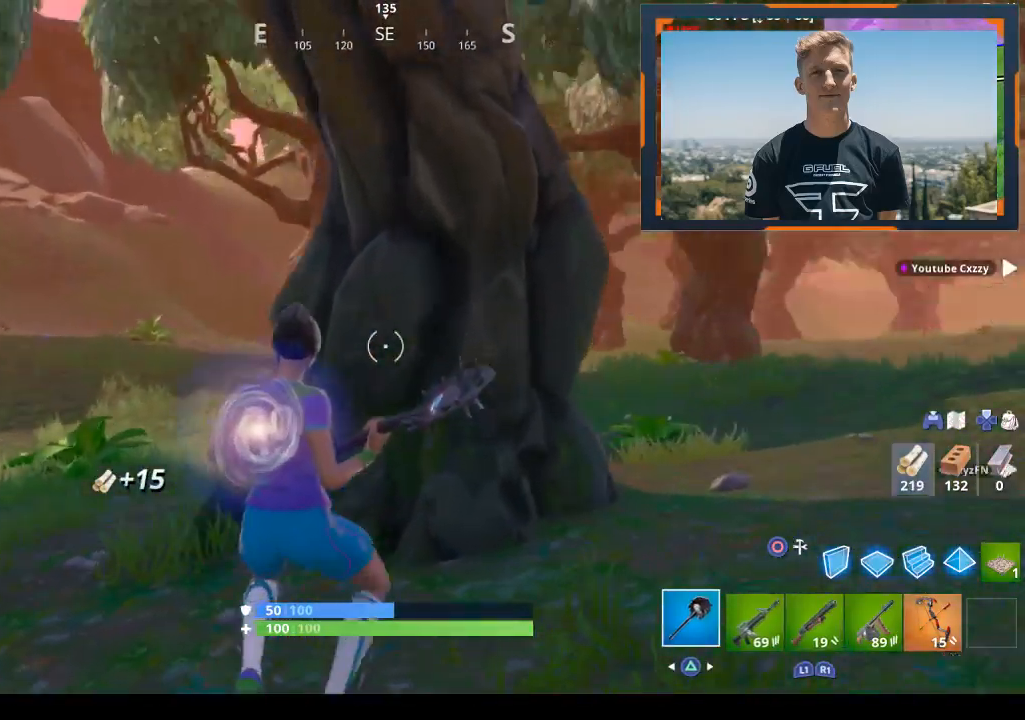
{"buttons": ["R2"], "left_stick": "up", "right_stick": "center", "events": [[67, "right_stick", "center"], [133, "R3", "down"], [233, "R3", "up"], [300, "R2", "down"]]}
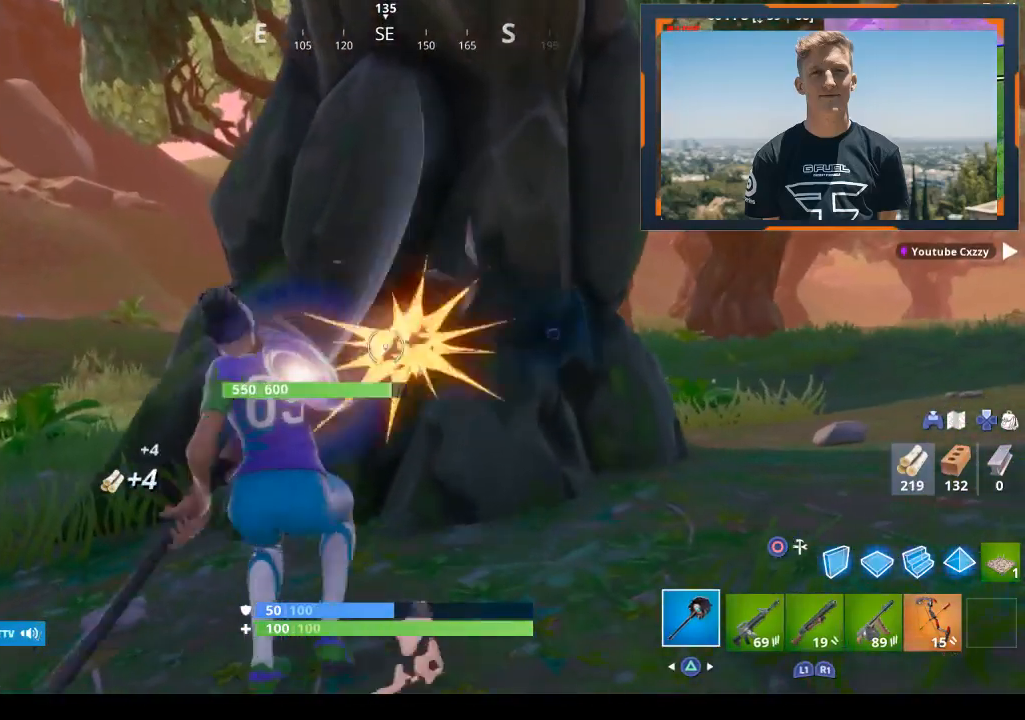
{"buttons": ["R2"], "left_stick": "up", "right_stick": "right", "events": [[33, "left_stick", "center"], [200, "left_stick", "up"], [300, "right_stick", "up-right"], [367, "right_stick", "right"]]}